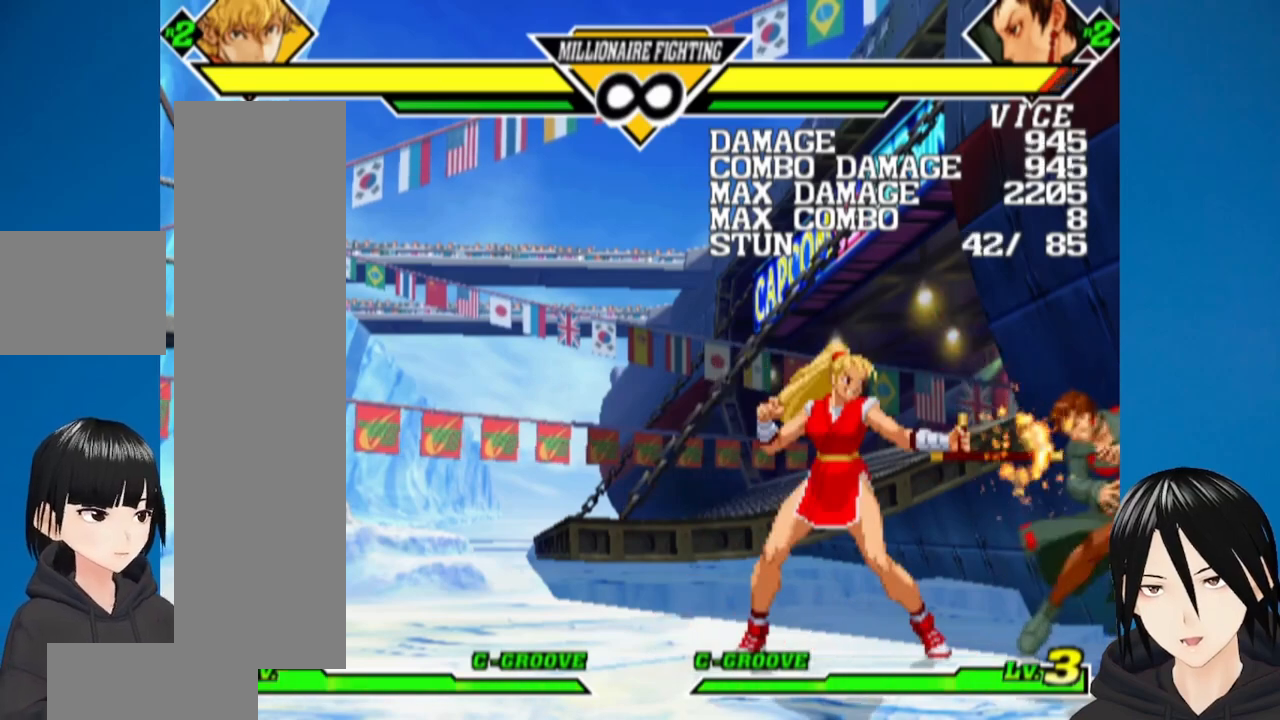
Gameplay with a controller (PlayStation layout); each line is a JSON object with the inputs held at the frame after it. "events" lists button and stick changes between this image and that frame as [ms after this image, input, new state], when the widget could be followed in between.
{"buttons": ["TRIANGLE", "DPAD_DOWN", "DPAD_LEFT"], "left_stick": "center", "right_stick": "center", "events": [[83, "TRIANGLE", "down"], [183, "TRIANGLE", "up"], [283, "TRIANGLE", "down"], [417, "TRIANGLE", "up"], [467, "TRIANGLE", "down"]]}
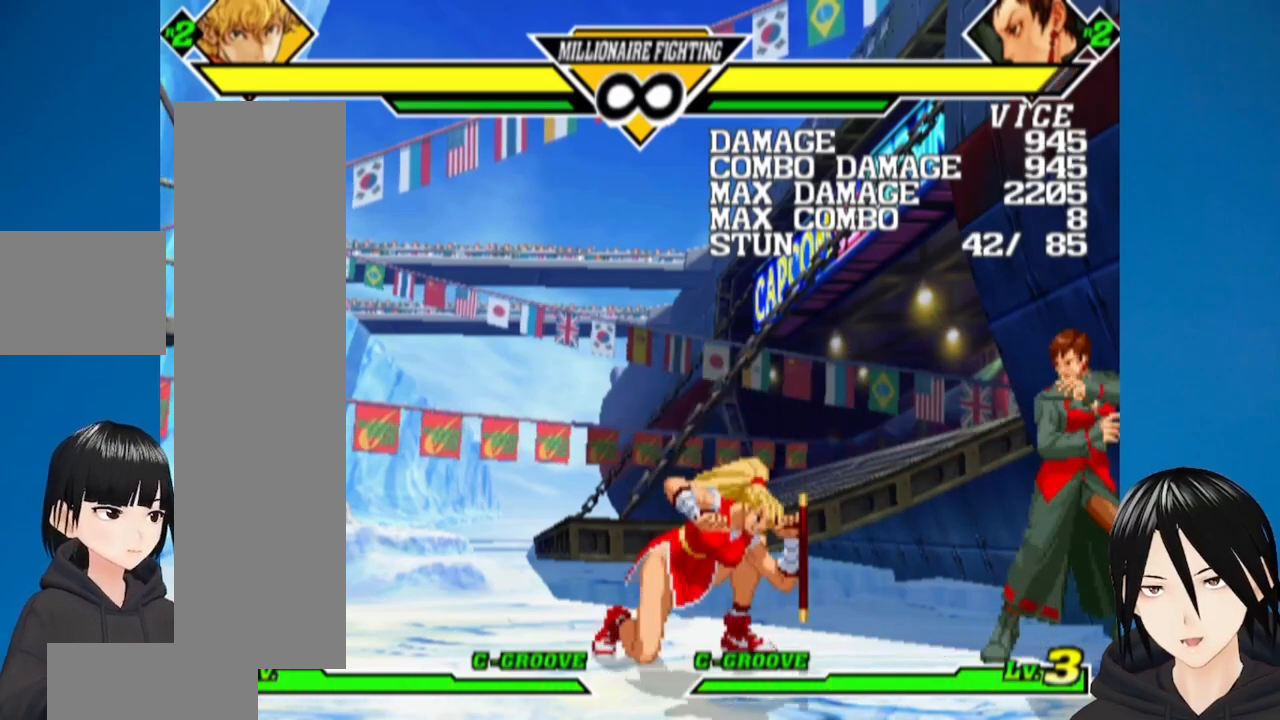
{"buttons": ["TRIANGLE"], "left_stick": "center", "right_stick": "center", "events": [[100, "TRIANGLE", "up"], [167, "DPAD_LEFT", "up"], [200, "DPAD_DOWN", "up"], [267, "DPAD_RIGHT", "down"], [433, "TRIANGLE", "down"], [450, "DPAD_RIGHT", "up"]]}
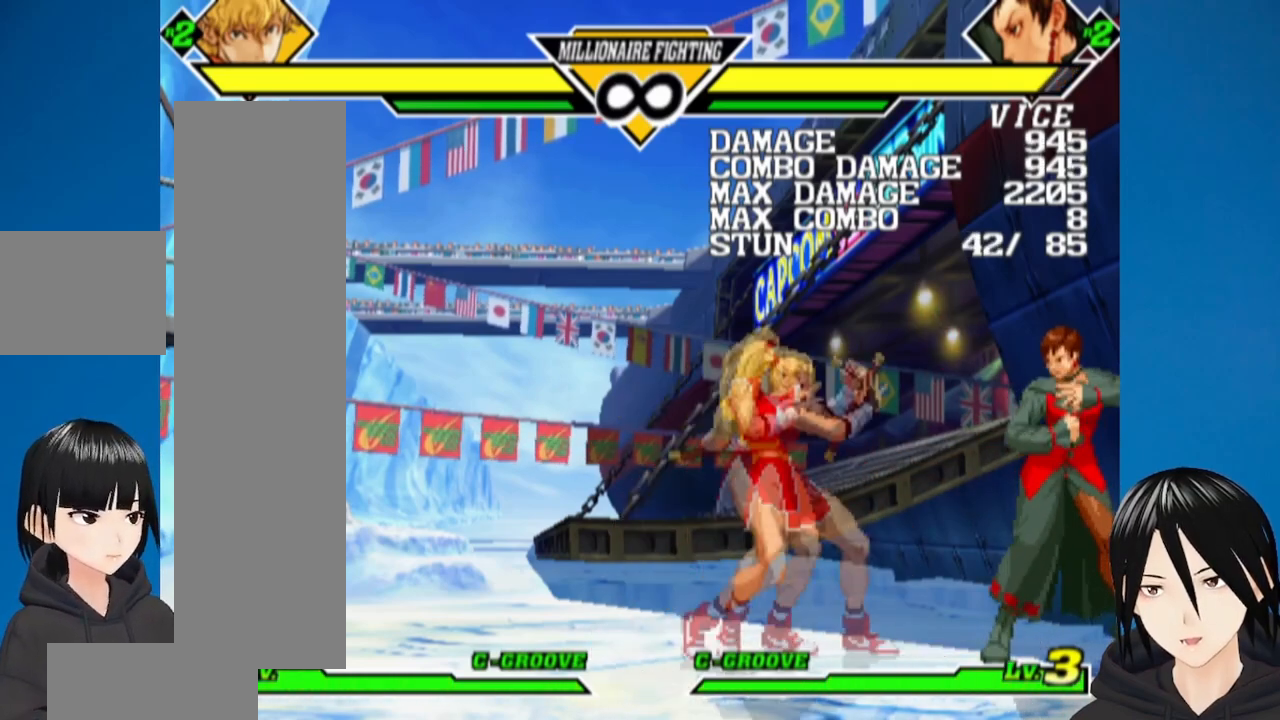
{"buttons": ["DPAD_RIGHT"], "left_stick": "center", "right_stick": "center", "events": [[67, "TRIANGLE", "up"], [383, "DPAD_RIGHT", "down"]]}
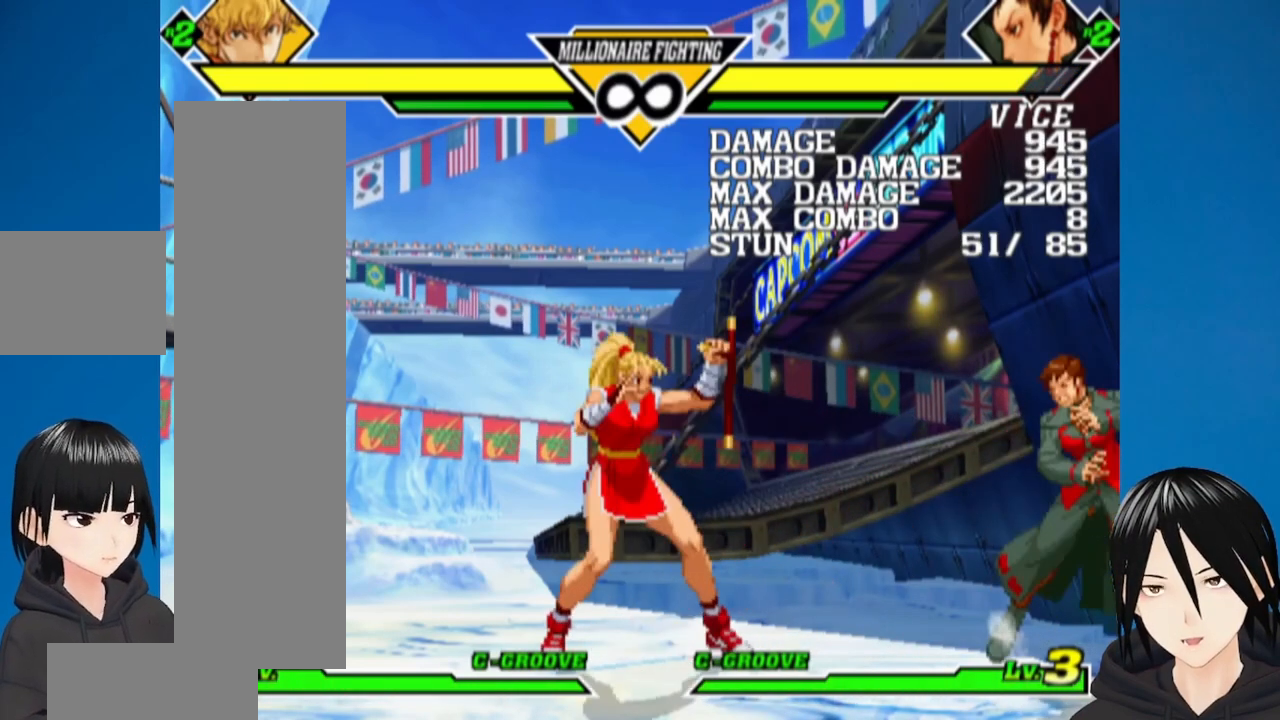
{"buttons": ["DPAD_DOWN"], "left_stick": "center", "right_stick": "center", "events": [[333, "DPAD_RIGHT", "up"], [333, "TRIANGLE", "down"], [433, "DPAD_DOWN", "down"], [450, "TRIANGLE", "up"]]}
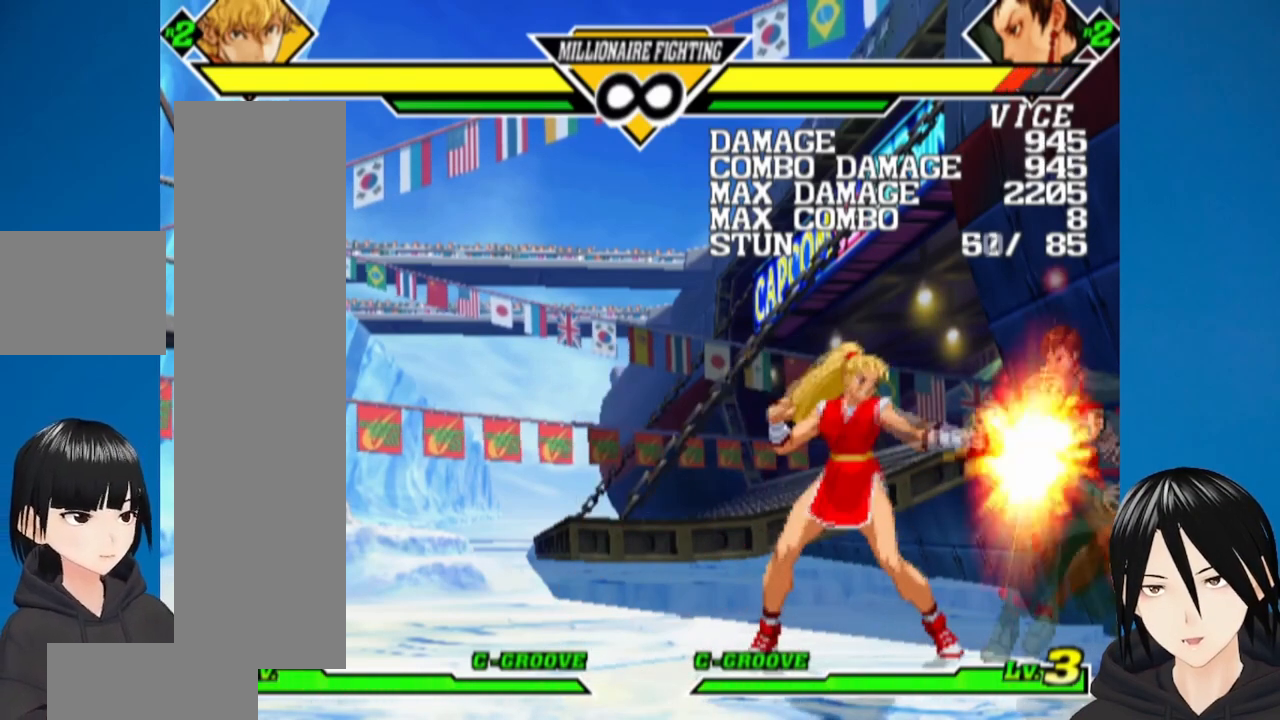
{"buttons": ["TRIANGLE"], "left_stick": "center", "right_stick": "center", "events": [[17, "DPAD_RIGHT", "down"], [50, "DPAD_DOWN", "up"], [117, "CIRCLE", "down"], [117, "DPAD_RIGHT", "up"], [233, "CIRCLE", "up"], [500, "TRIANGLE", "down"]]}
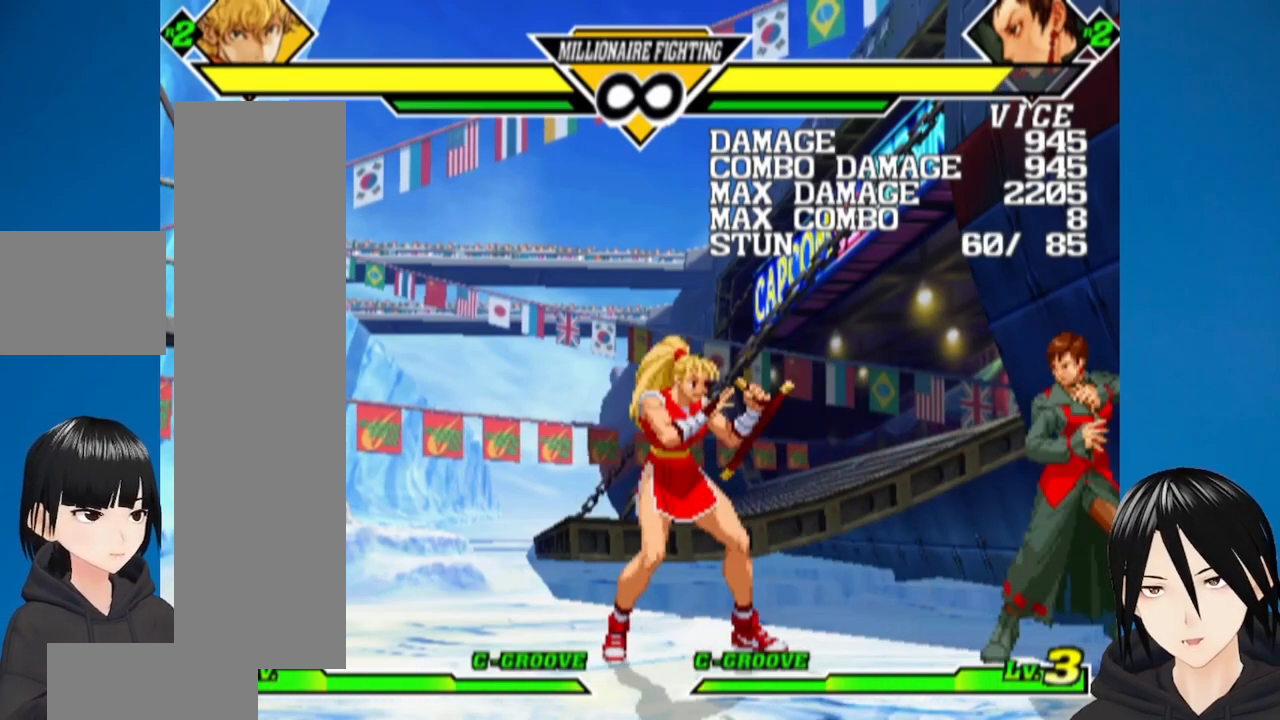
{"buttons": ["L1", "DPAD_DOWN", "DPAD_LEFT"], "left_stick": "center", "right_stick": "center", "events": [[100, "TRIANGLE", "up"], [283, "DPAD_LEFT", "down"], [367, "DPAD_DOWN", "down"], [433, "L1", "down"]]}
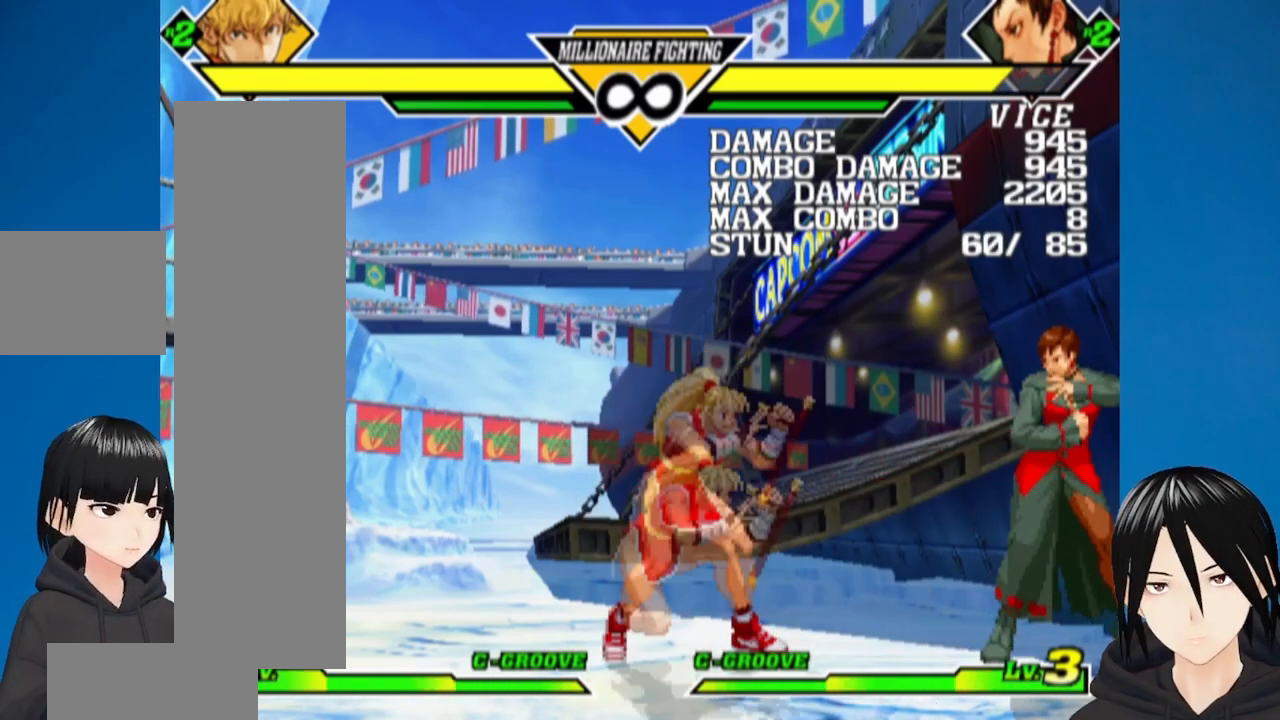
{"buttons": ["DPAD_DOWN", "DPAD_LEFT"], "left_stick": "center", "right_stick": "center", "events": [[100, "L1", "up"]]}
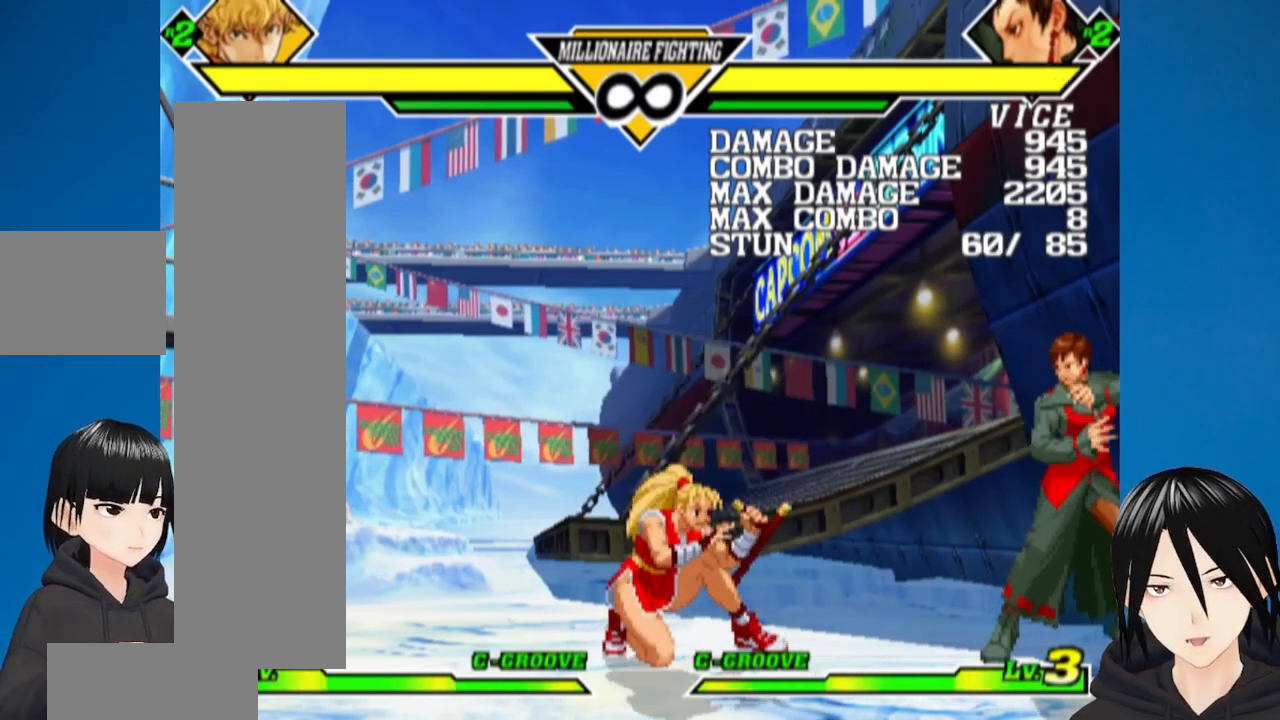
{"buttons": ["L1", "DPAD_DOWN", "DPAD_LEFT"], "left_stick": "center", "right_stick": "center", "events": [[17, "L1", "down"], [167, "L1", "up"], [467, "L1", "down"]]}
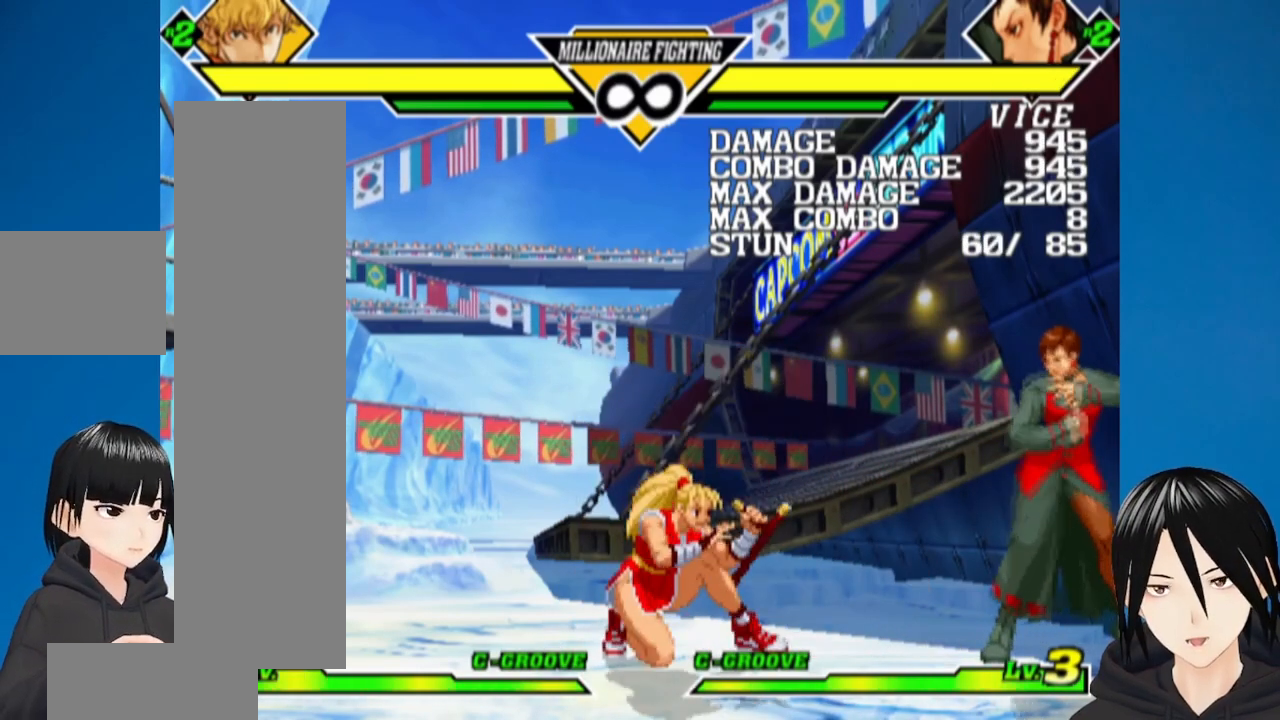
{"buttons": ["SQUARE"], "left_stick": "center", "right_stick": "center", "events": [[100, "L1", "up"], [417, "DPAD_DOWN", "up"], [483, "DPAD_LEFT", "up"], [500, "SQUARE", "down"]]}
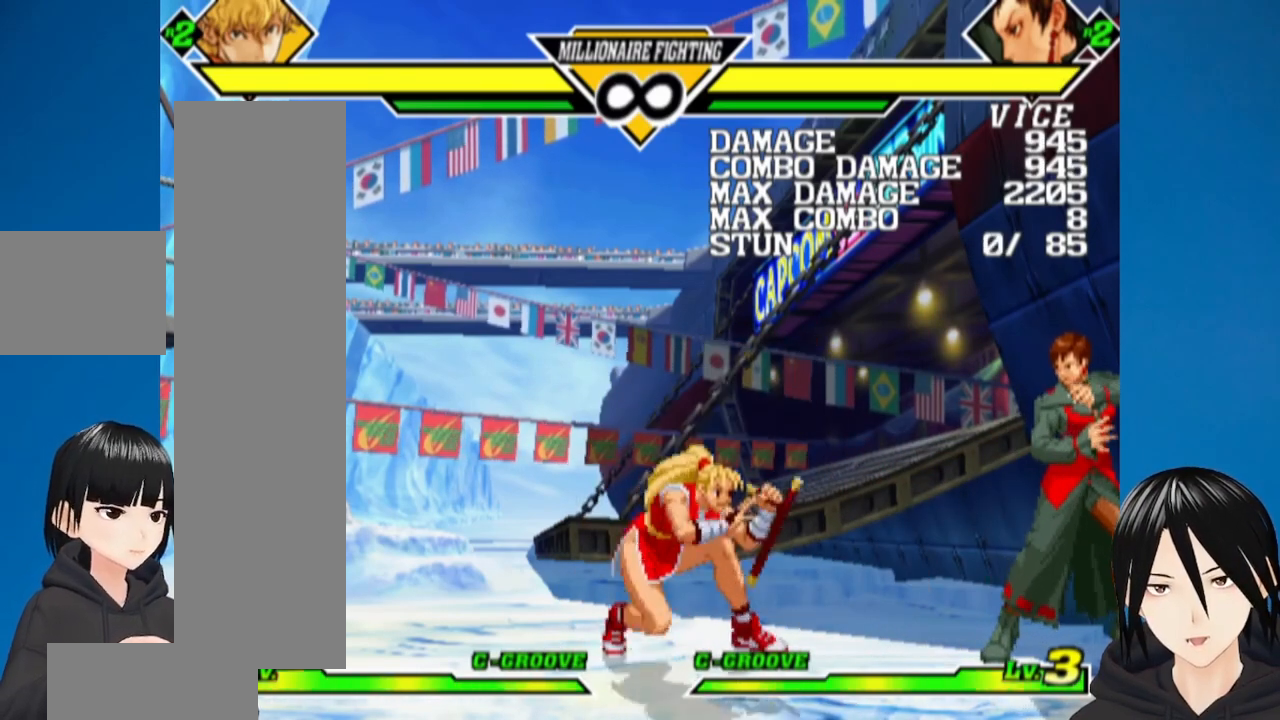
{"buttons": ["DPAD_LEFT"], "left_stick": "center", "right_stick": "center", "events": [[17, "DPAD_LEFT", "down"], [150, "SQUARE", "up"], [283, "TRIANGLE", "down"], [400, "TRIANGLE", "up"]]}
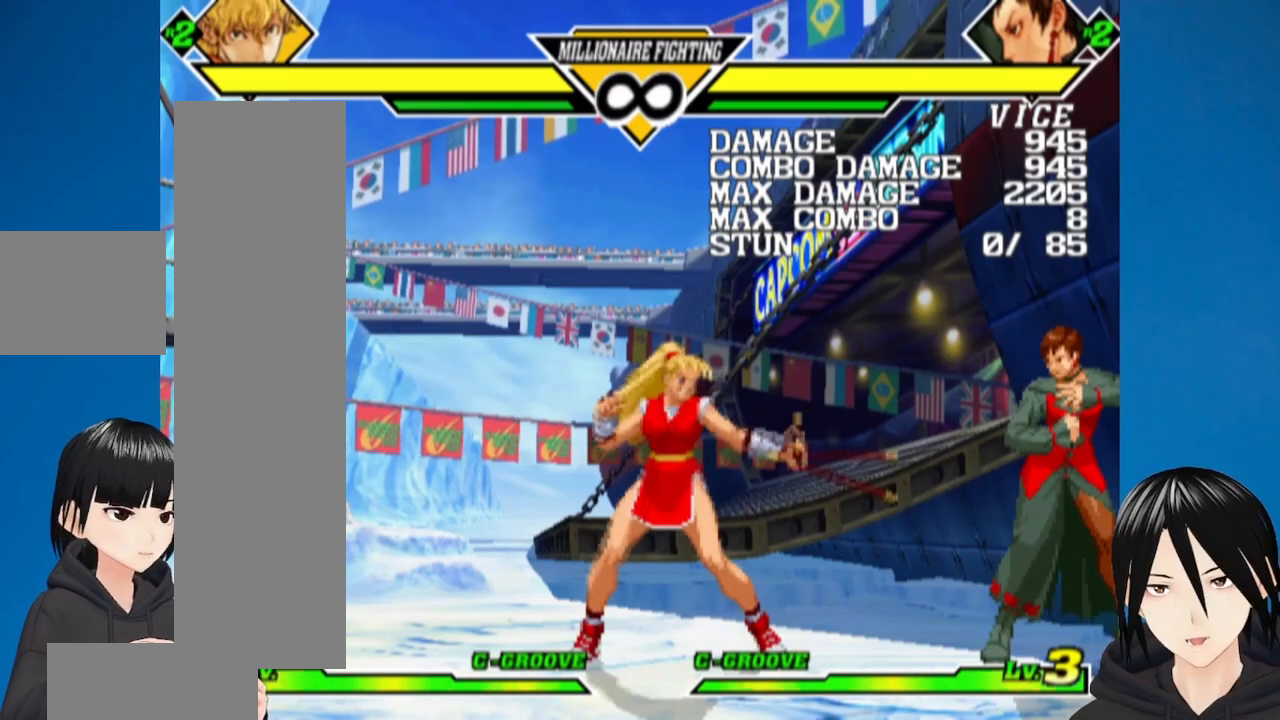
{"buttons": ["DPAD_LEFT"], "left_stick": "center", "right_stick": "center", "events": [[233, "L1", "down"], [367, "L1", "up"]]}
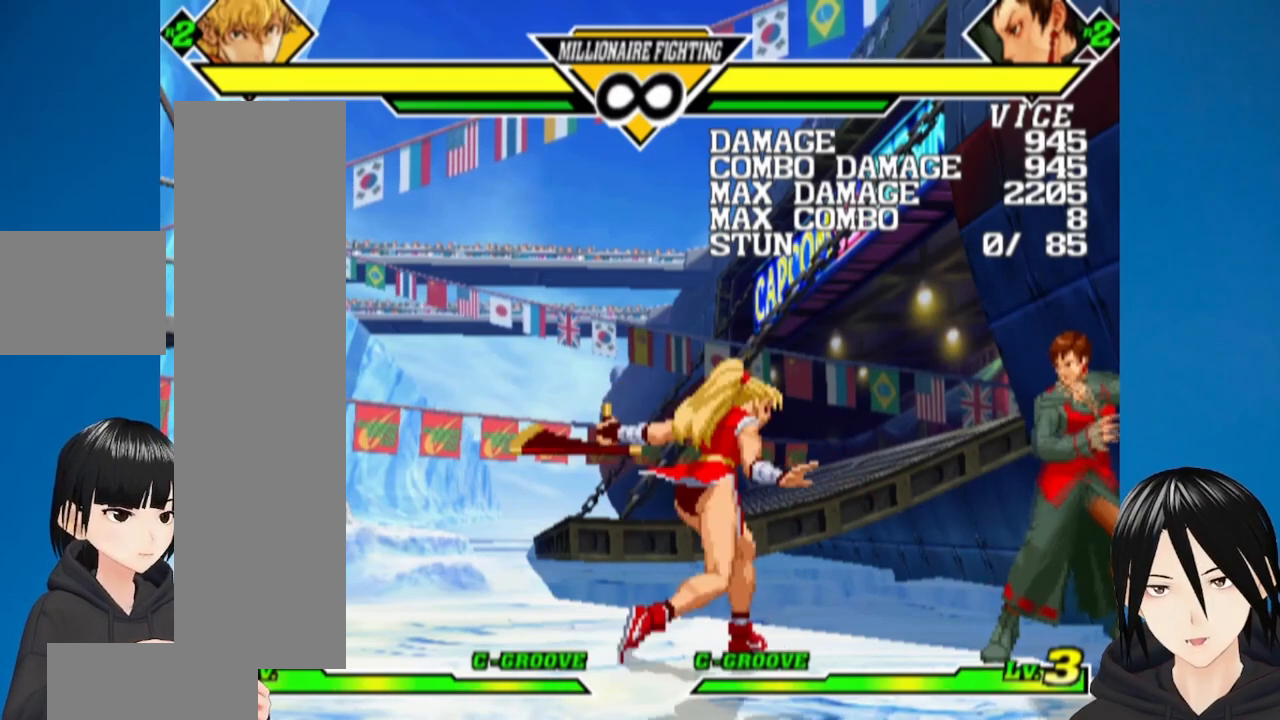
{"buttons": ["DPAD_LEFT"], "left_stick": "center", "right_stick": "center", "events": [[383, "CIRCLE", "down"], [500, "CIRCLE", "up"]]}
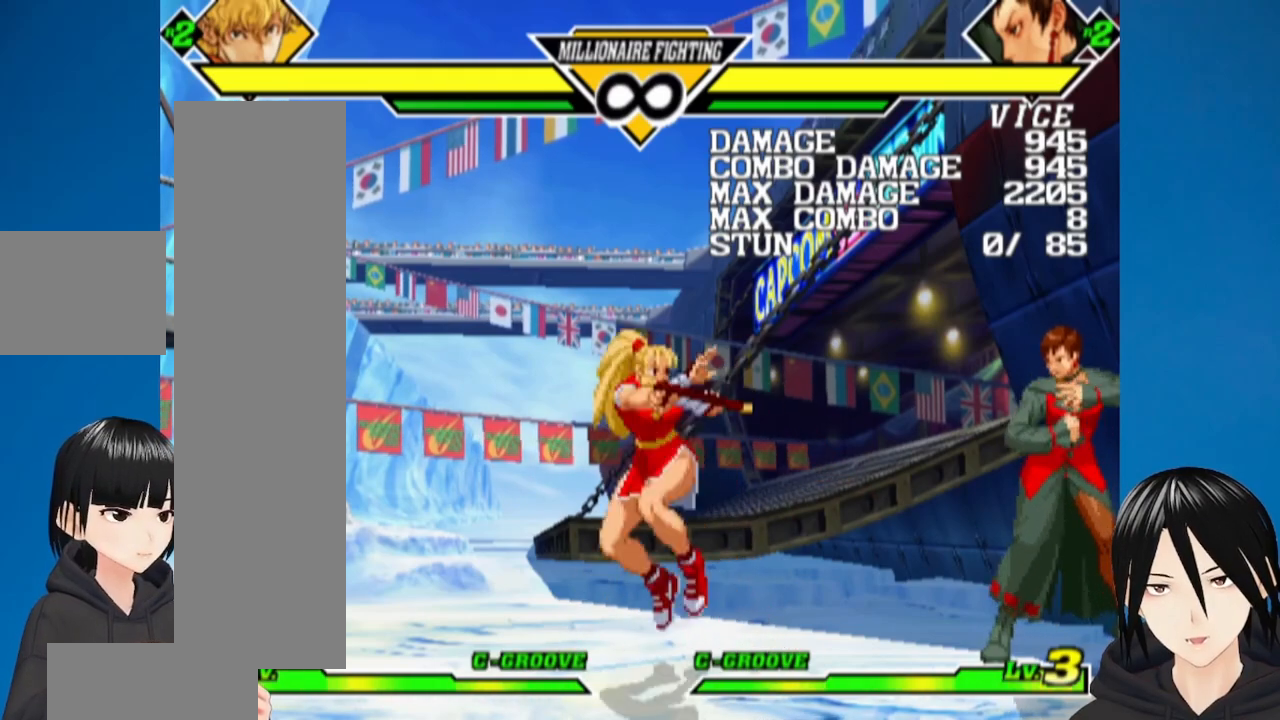
{"buttons": ["DPAD_LEFT"], "left_stick": "center", "right_stick": "center", "events": [[67, "CIRCLE", "down"], [183, "CIRCLE", "up"], [367, "R1", "down"], [500, "R1", "up"]]}
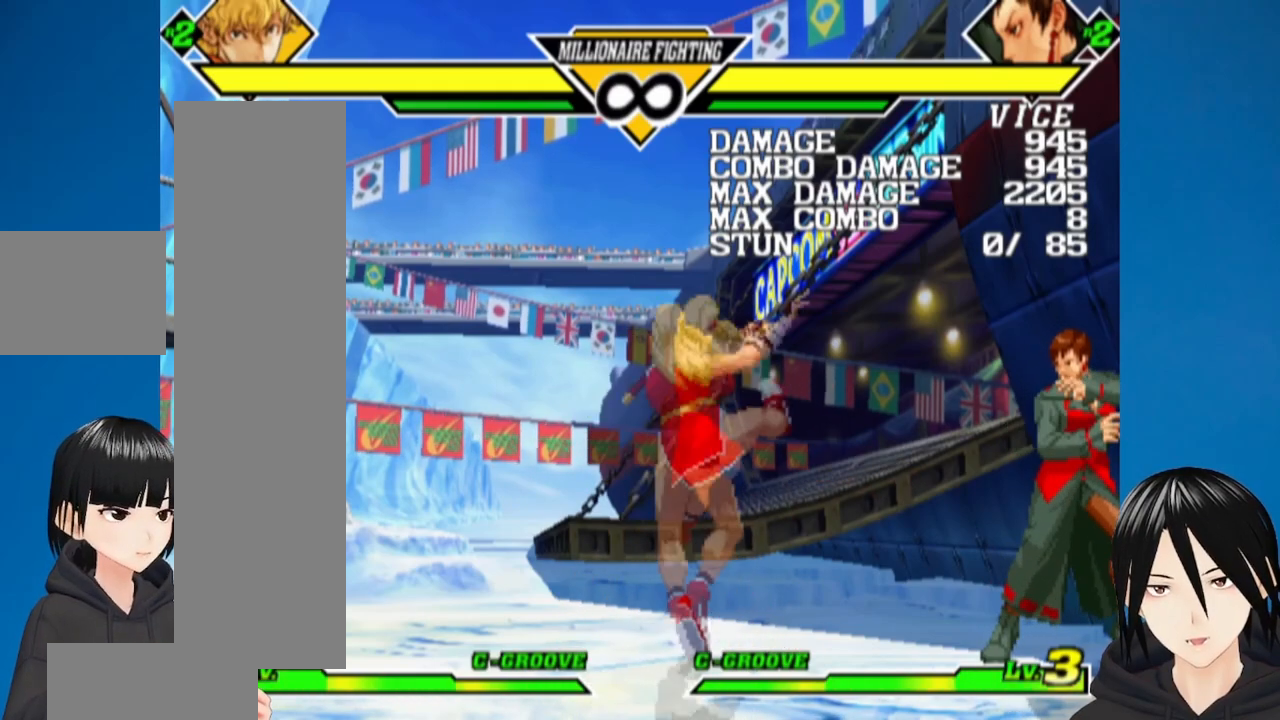
{"buttons": ["R1", "DPAD_LEFT"], "left_stick": "center", "right_stick": "center", "events": [[100, "R1", "down"], [233, "R1", "up"], [483, "R1", "down"]]}
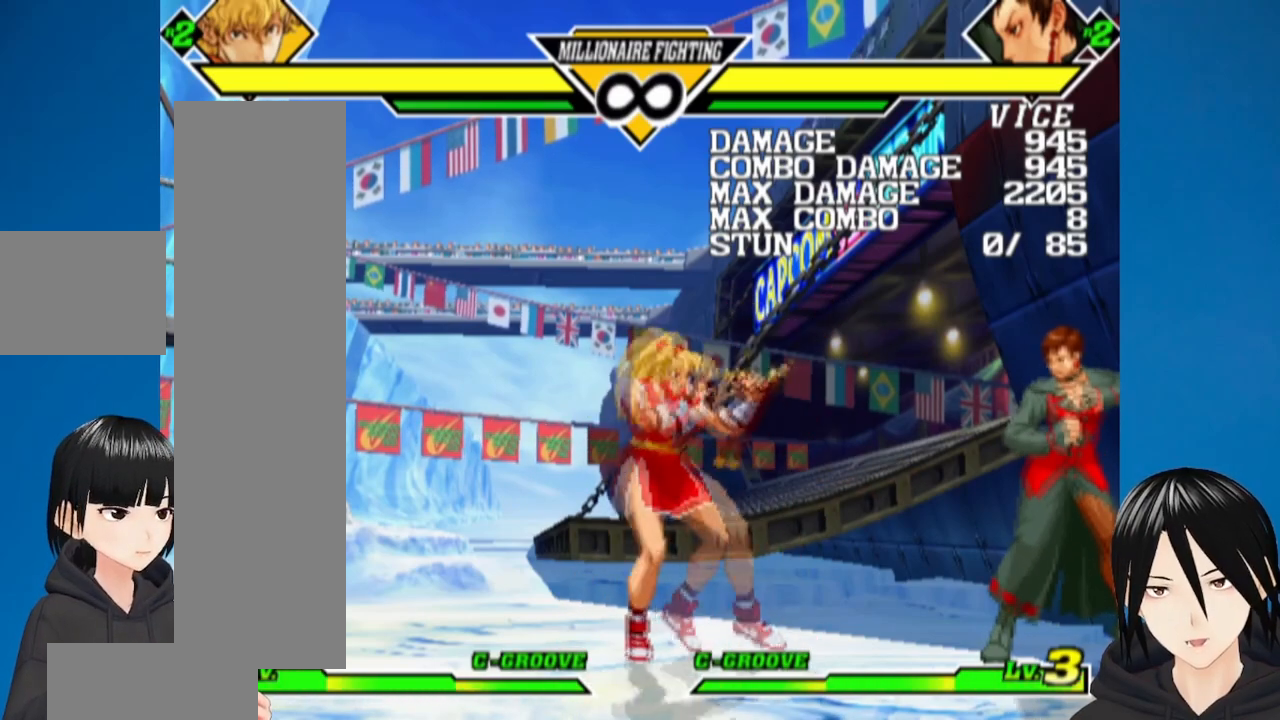
{"buttons": ["DPAD_RIGHT"], "left_stick": "center", "right_stick": "center", "events": [[117, "R1", "up"], [250, "DPAD_LEFT", "up"], [467, "DPAD_RIGHT", "down"]]}
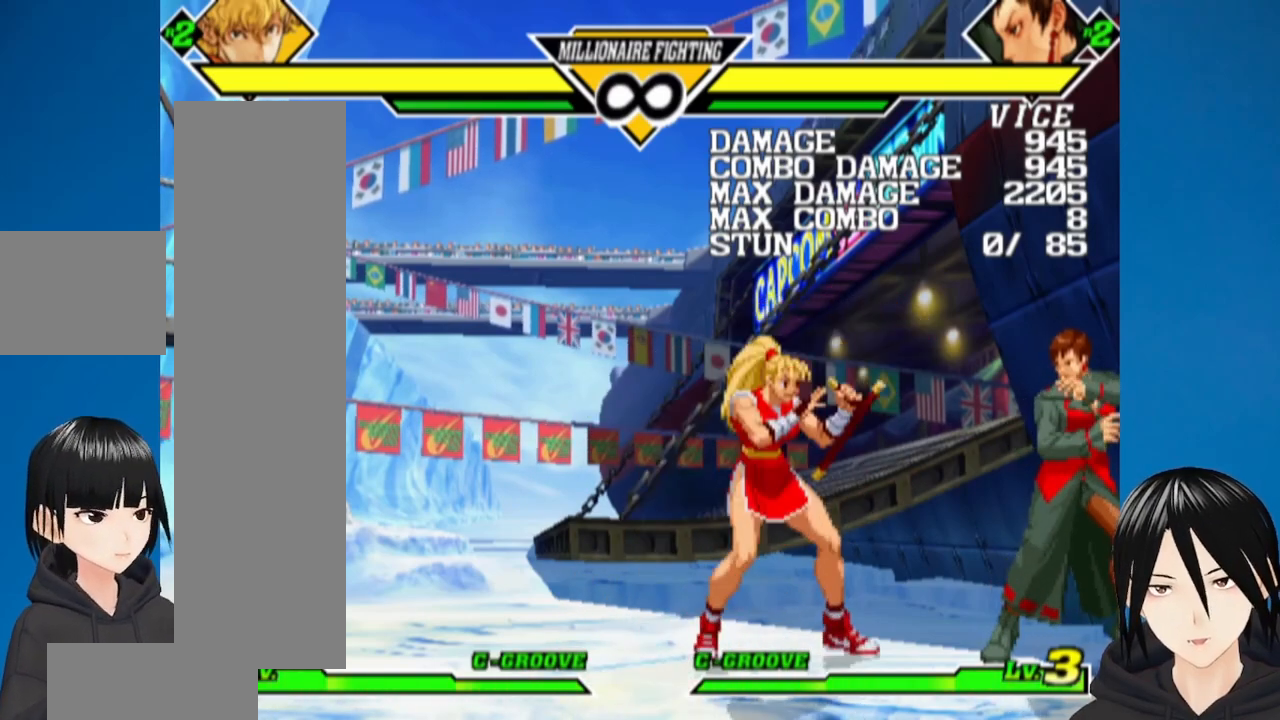
{"buttons": ["TRIANGLE"], "left_stick": "center", "right_stick": "center", "events": [[200, "DPAD_RIGHT", "up"], [217, "SQUARE", "down"], [317, "SQUARE", "up"], [417, "TRIANGLE", "down"]]}
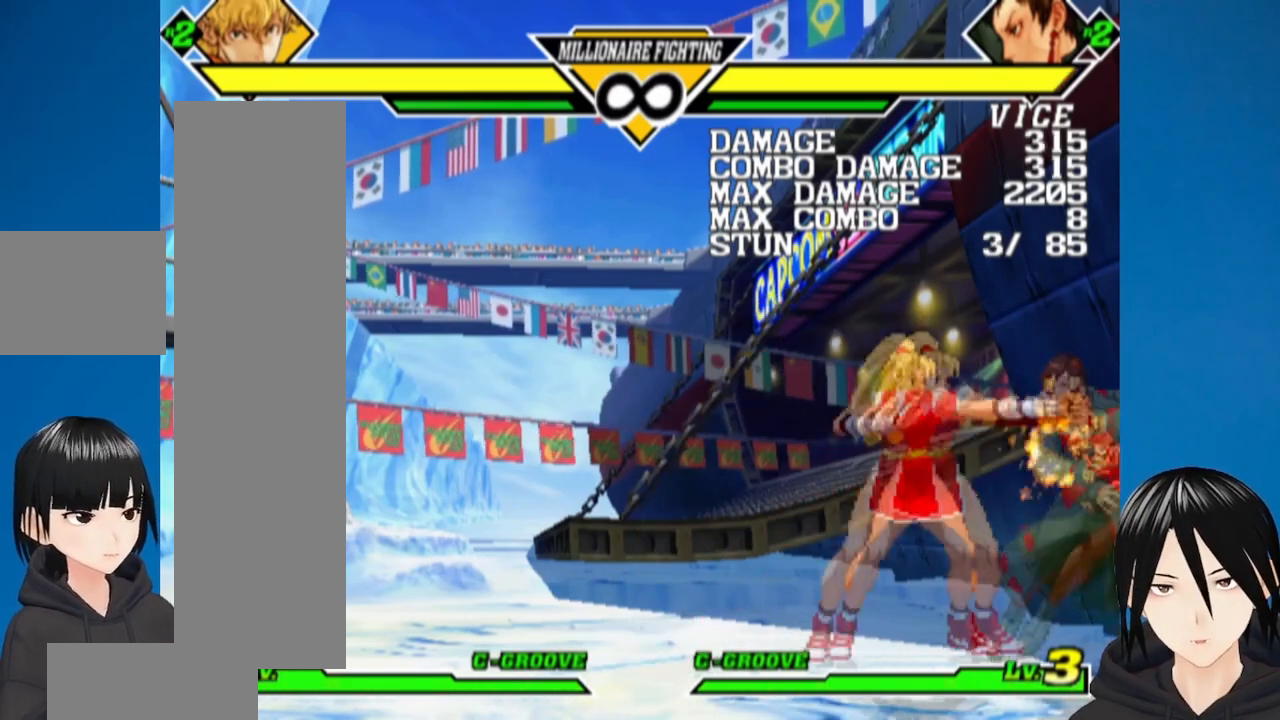
{"buttons": [], "left_stick": "center", "right_stick": "center", "events": [[17, "TRIANGLE", "up"], [183, "L1", "down"], [300, "L1", "up"]]}
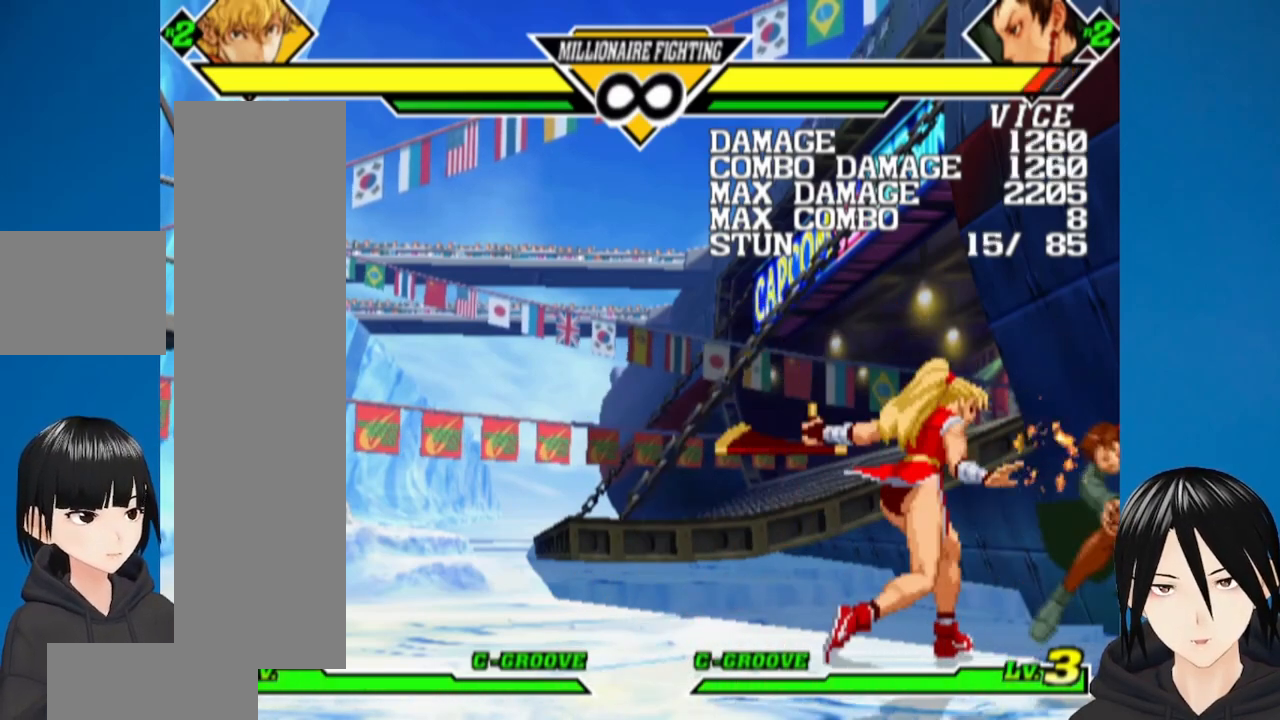
{"buttons": ["DPAD_LEFT"], "left_stick": "center", "right_stick": "center", "events": [[50, "DPAD_LEFT", "down"]]}
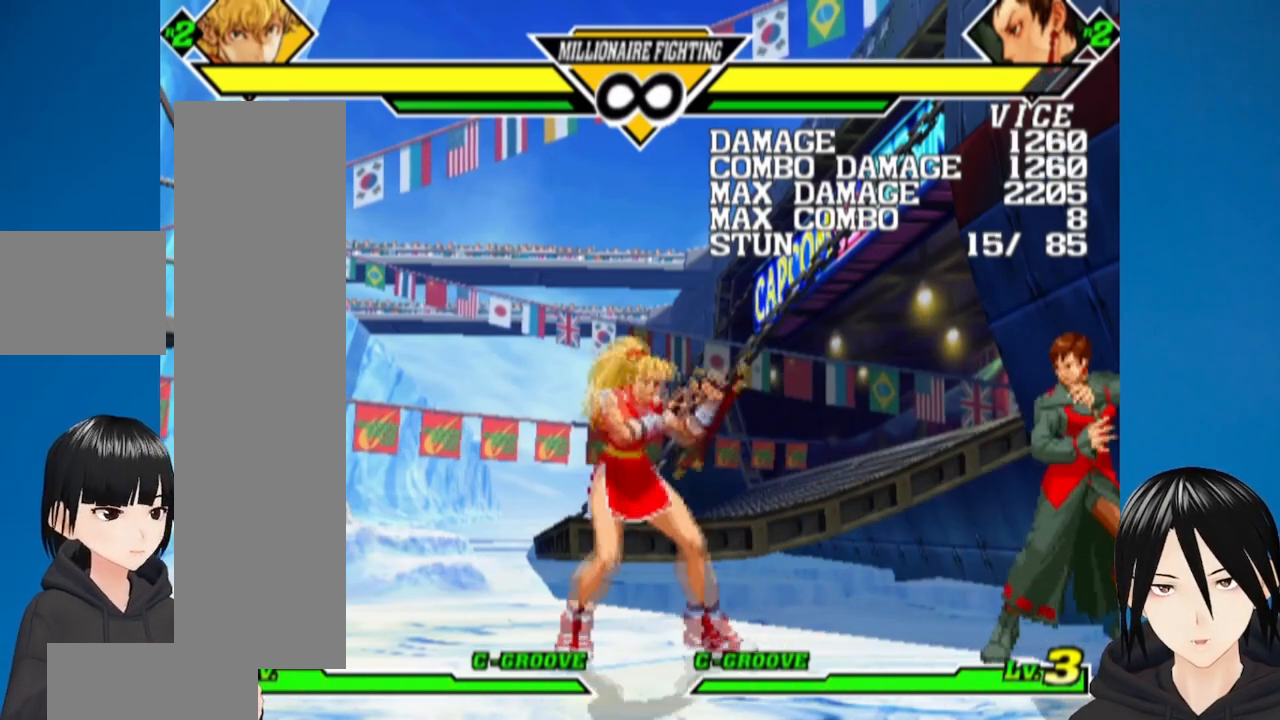
{"buttons": ["DPAD_UP", "DPAD_RIGHT"], "left_stick": "center", "right_stick": "center", "events": [[250, "DPAD_LEFT", "up"], [317, "DPAD_RIGHT", "down"], [350, "DPAD_UP", "down"]]}
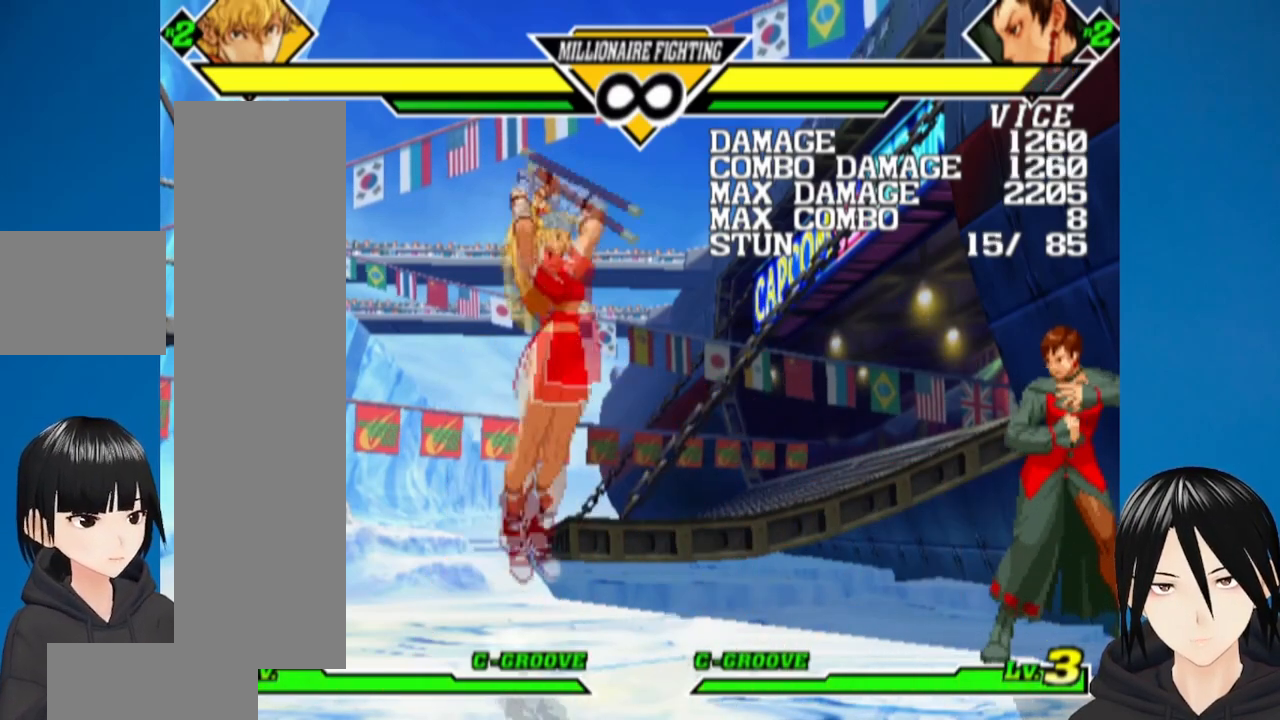
{"buttons": ["R1", "DPAD_DOWN", "DPAD_LEFT"], "left_stick": "center", "right_stick": "center", "events": [[17, "DPAD_RIGHT", "up"], [17, "DPAD_UP", "up"], [233, "DPAD_DOWN", "down"], [233, "DPAD_LEFT", "down"], [350, "R1", "down"]]}
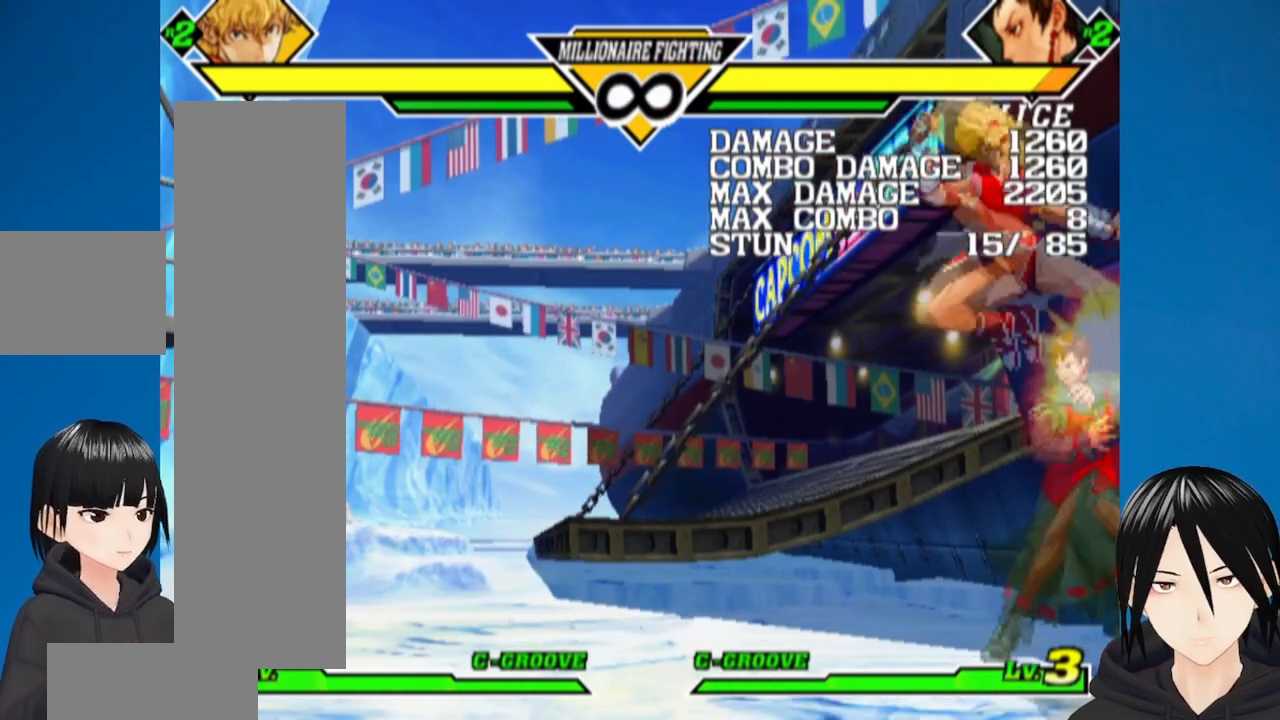
{"buttons": ["DPAD_DOWN", "DPAD_LEFT"], "left_stick": "center", "right_stick": "center", "events": [[33, "R1", "up"], [300, "CROSS", "down"], [417, "CROSS", "up"]]}
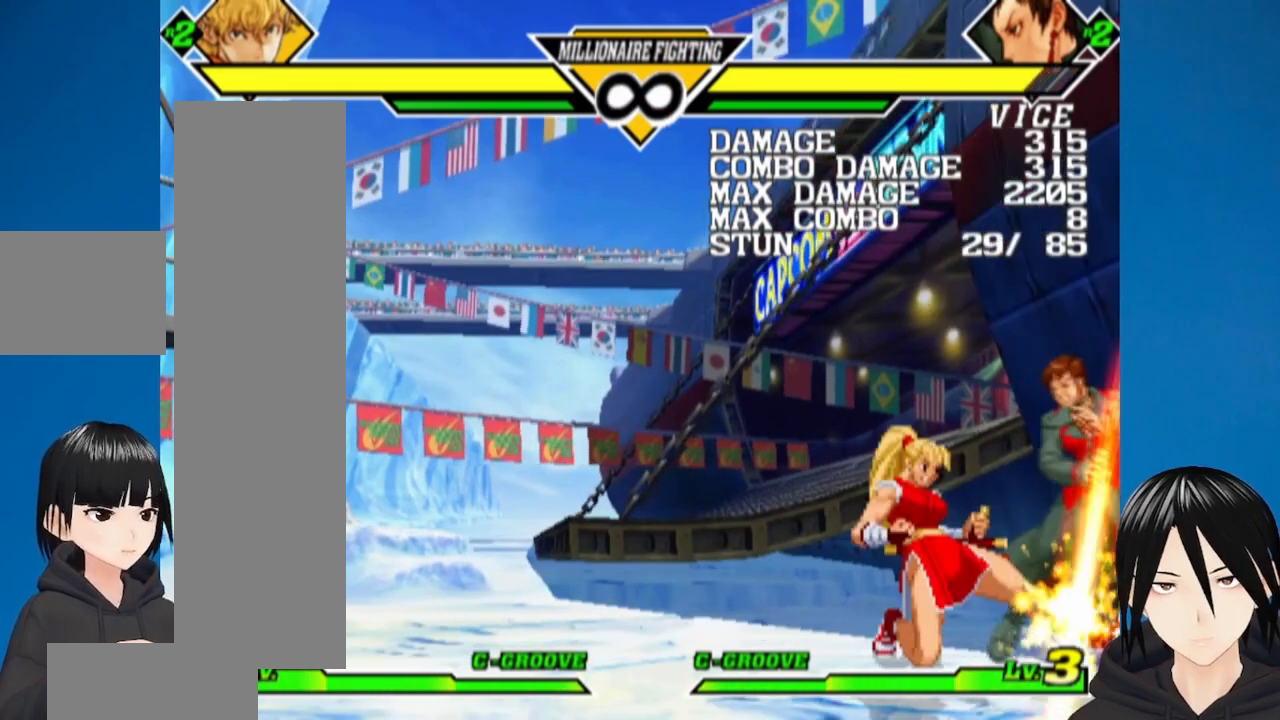
{"buttons": ["DPAD_DOWN", "DPAD_LEFT"], "left_stick": "center", "right_stick": "center", "events": [[50, "CIRCLE", "down"], [133, "CIRCLE", "up"], [200, "CIRCLE", "down"], [300, "CIRCLE", "up"]]}
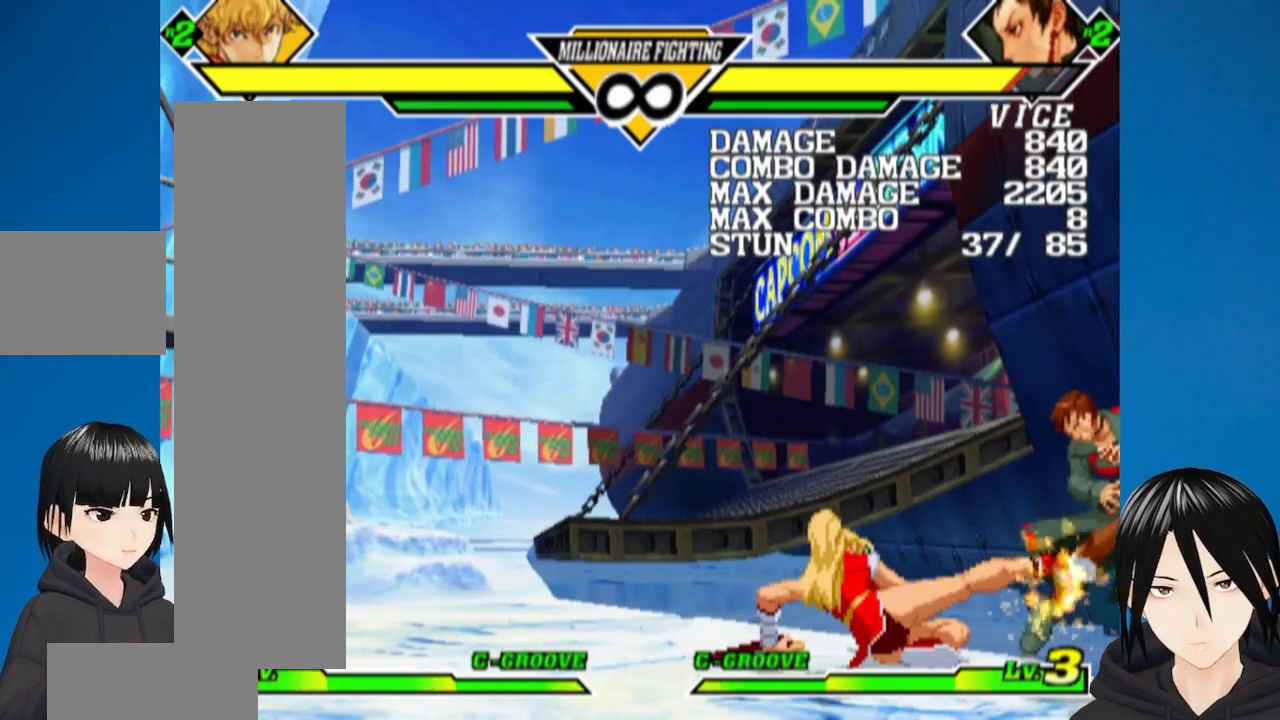
{"buttons": ["DPAD_DOWN", "DPAD_LEFT"], "left_stick": "center", "right_stick": "center", "events": [[267, "R1", "down"], [333, "R1", "up"], [400, "R1", "down"], [500, "R1", "up"]]}
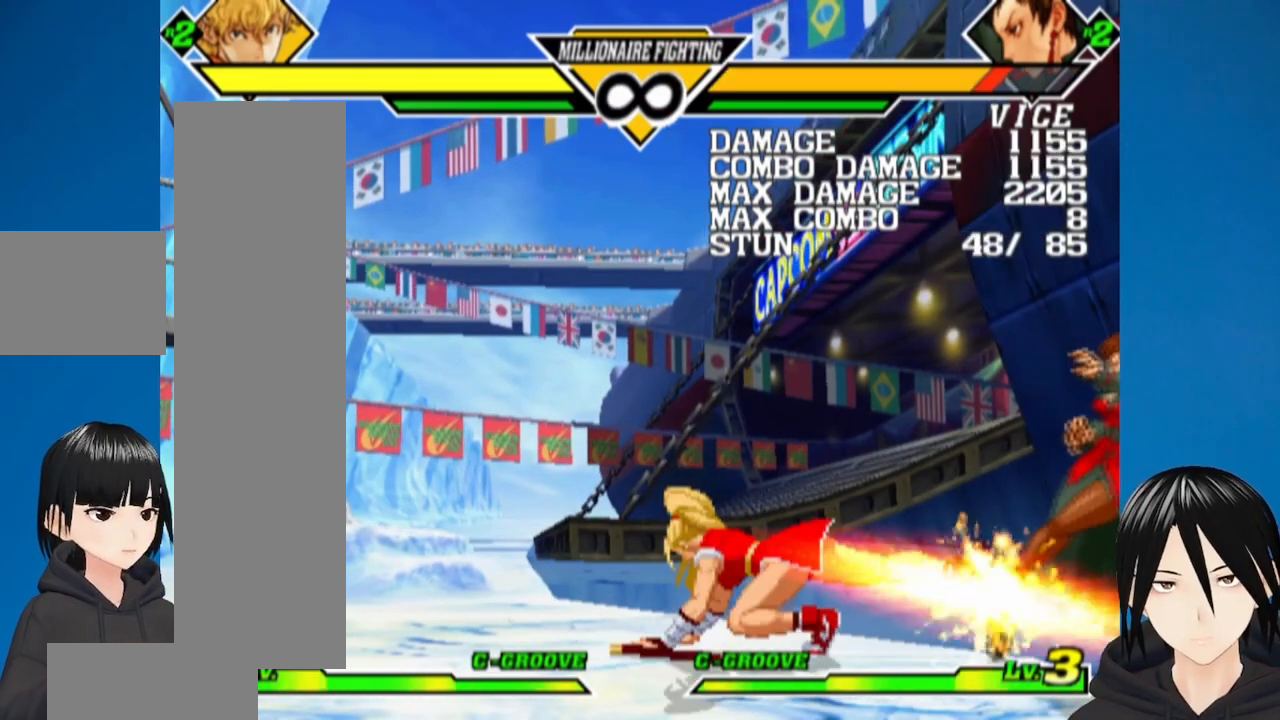
{"buttons": ["DPAD_LEFT"], "left_stick": "center", "right_stick": "center", "events": [[167, "DPAD_DOWN", "up"], [217, "DPAD_LEFT", "up"], [400, "DPAD_LEFT", "down"]]}
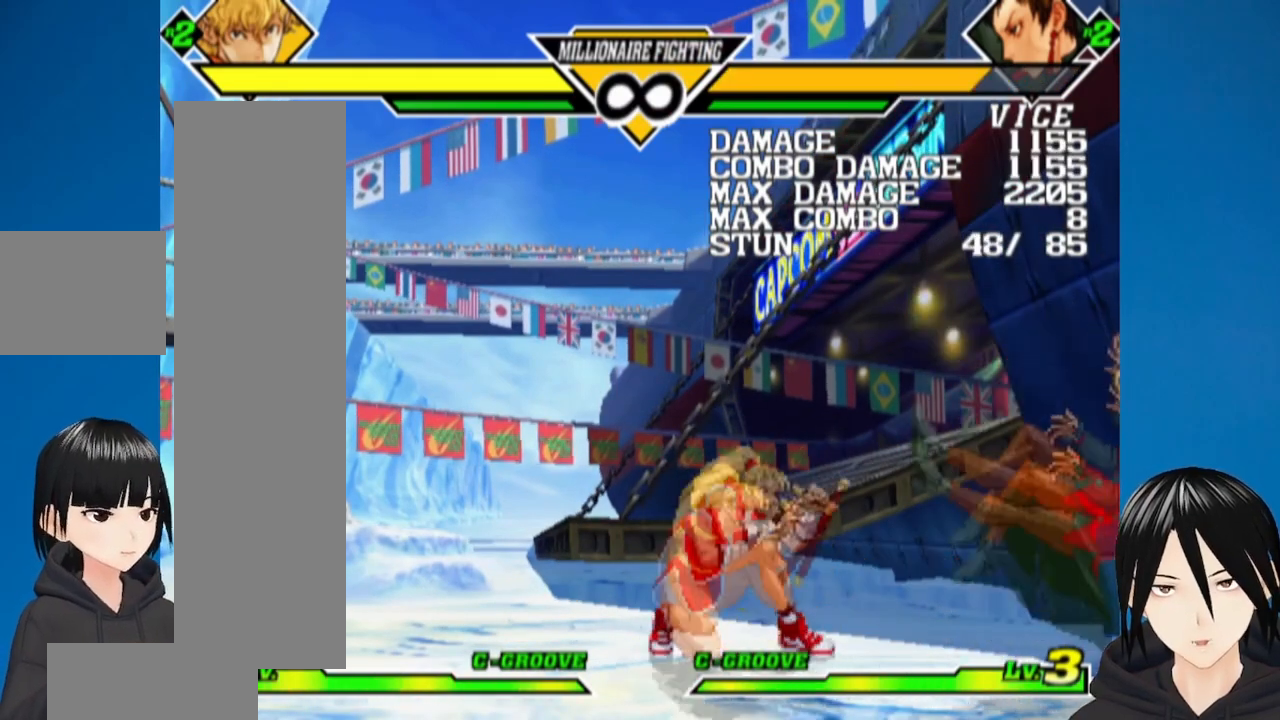
{"buttons": [], "left_stick": "center", "right_stick": "center", "events": [[367, "DPAD_DOWN", "down"], [400, "DPAD_LEFT", "up"], [450, "DPAD_DOWN", "up"]]}
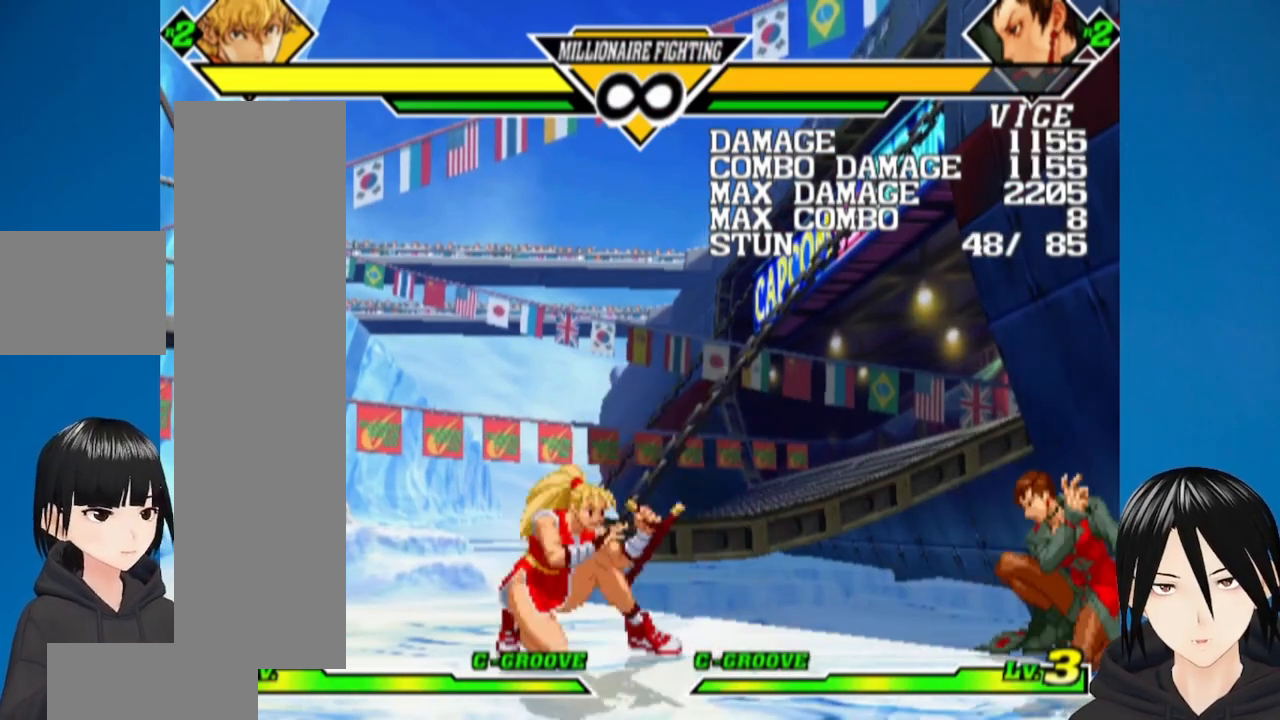
{"buttons": ["DPAD_DOWN", "DPAD_LEFT"], "left_stick": "center", "right_stick": "center", "events": [[17, "DPAD_RIGHT", "down"], [150, "DPAD_RIGHT", "up"], [217, "DPAD_RIGHT", "down"], [350, "DPAD_DOWN", "down"], [383, "DPAD_RIGHT", "up"], [417, "DPAD_LEFT", "down"], [467, "DPAD_DOWN", "up"], [483, "DPAD_DOWN", "down"]]}
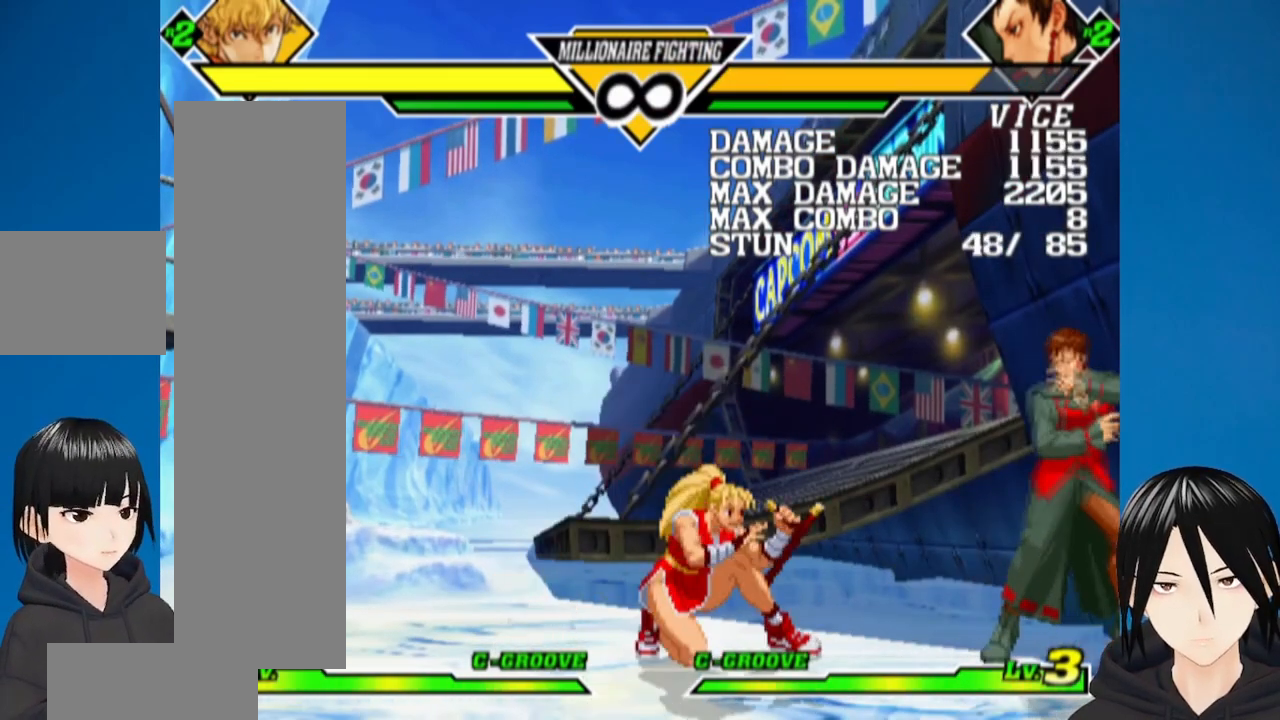
{"buttons": [], "left_stick": "center", "right_stick": "center", "events": [[50, "L1", "down"], [67, "DPAD_DOWN", "up"], [167, "L1", "up"], [217, "DPAD_LEFT", "up"]]}
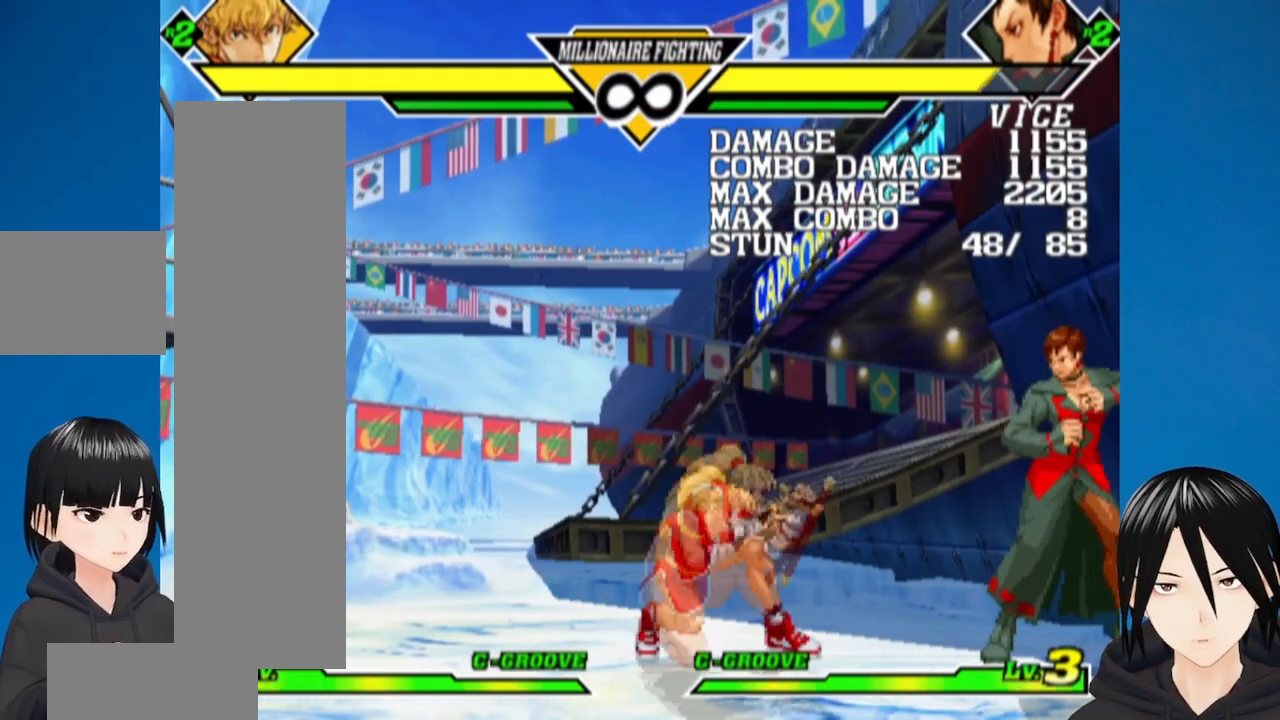
{"buttons": [], "left_stick": "center", "right_stick": "center", "events": []}